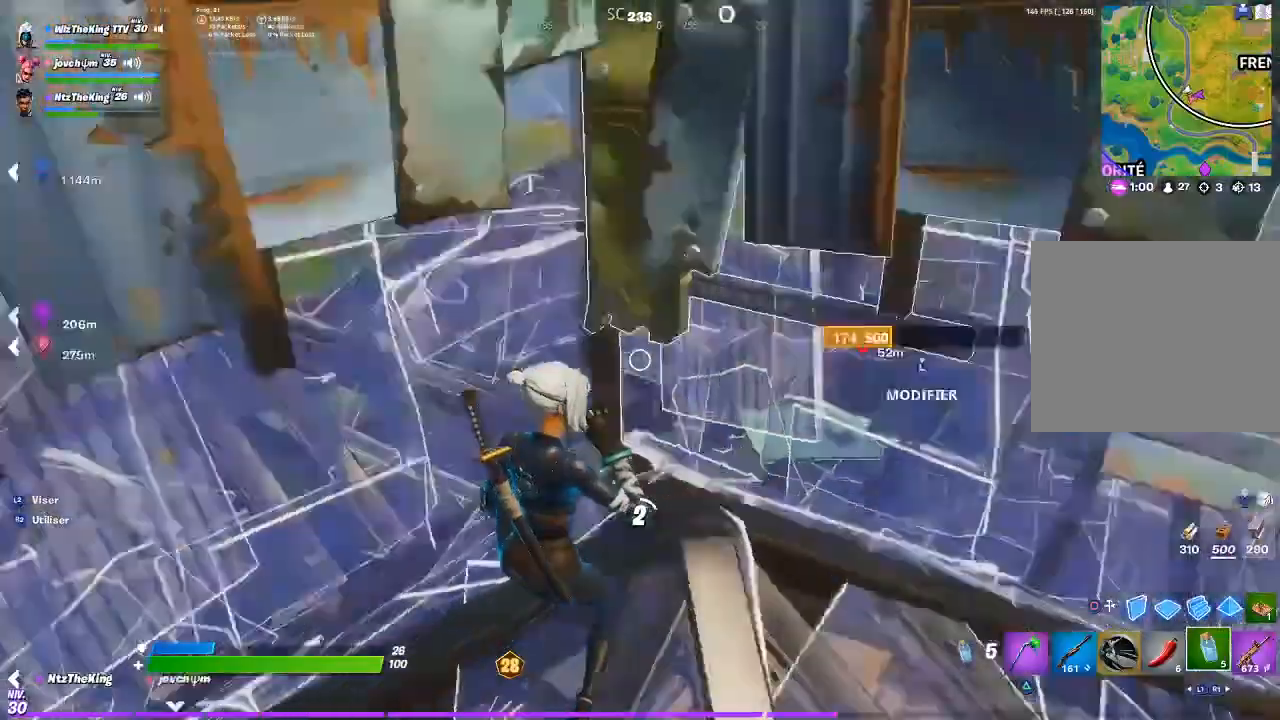
Gameplay with a controller (PlayStation layout); each line is a JSON object with the inputs held at the frame after it. "events" lists button and stick changes between this image and that frame as [ms after this image, input, new state], when the widget could be followed in between.
{"buttons": [], "left_stick": "center", "right_stick": "center", "events": [[100, "right_stick", "center"]]}
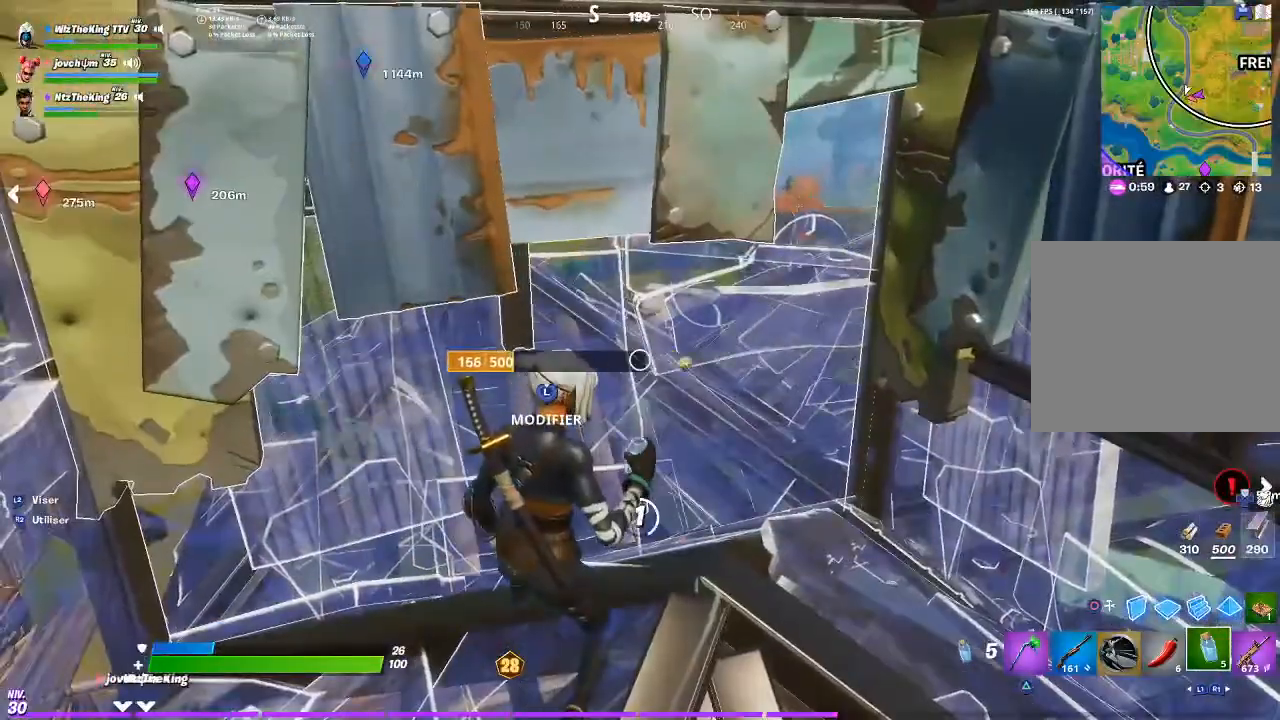
{"buttons": [], "left_stick": "center", "right_stick": "center", "events": [[100, "right_stick", "left"], [200, "right_stick", "center"]]}
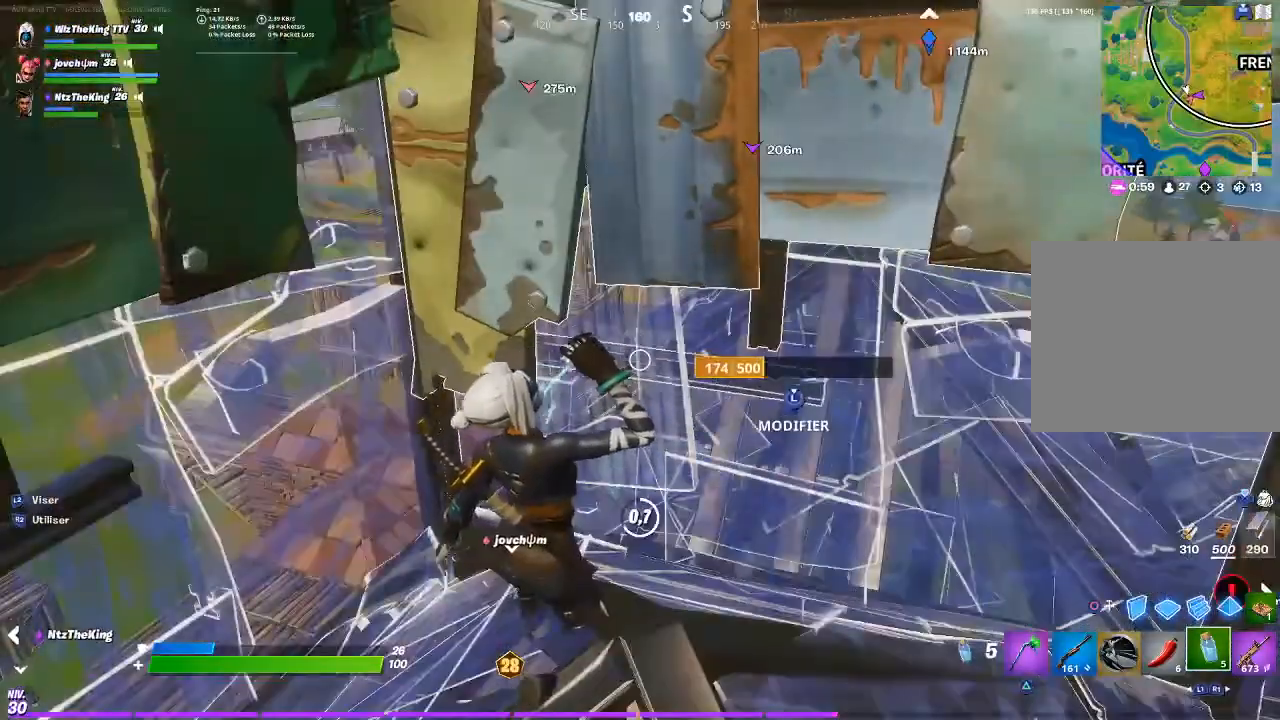
{"buttons": [], "left_stick": "center", "right_stick": "center", "events": []}
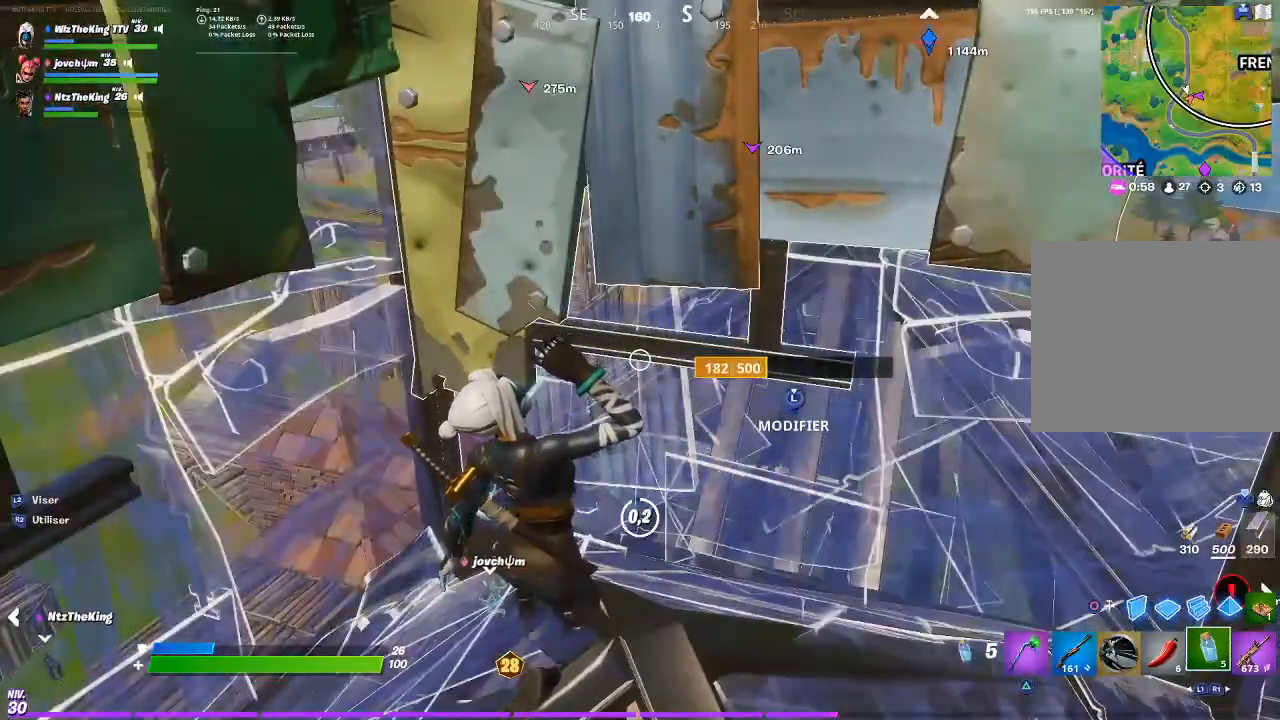
{"buttons": ["L3"], "left_stick": "up", "right_stick": "up", "events": [[267, "L1", "down"], [267, "left_stick", "up"], [367, "L1", "up"], [400, "right_stick", "up"], [433, "L3", "down"]]}
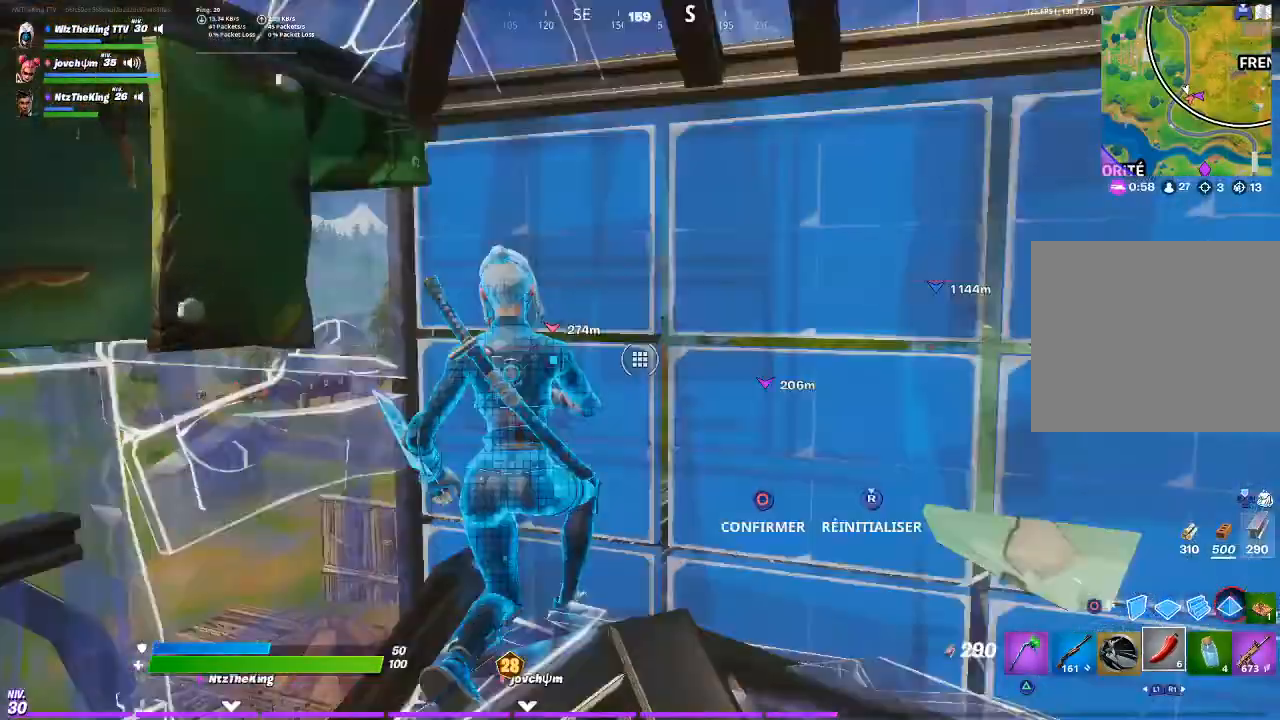
{"buttons": ["R2"], "left_stick": "center", "right_stick": "center", "events": [[17, "R2", "down"], [51, "right_stick", "right"], [117, "L3", "up"], [117, "right_stick", "up"], [184, "R2", "up"], [217, "right_stick", "down"], [317, "left_stick", "up-right"], [317, "right_stick", "center"], [418, "left_stick", "center"], [484, "R2", "down"]]}
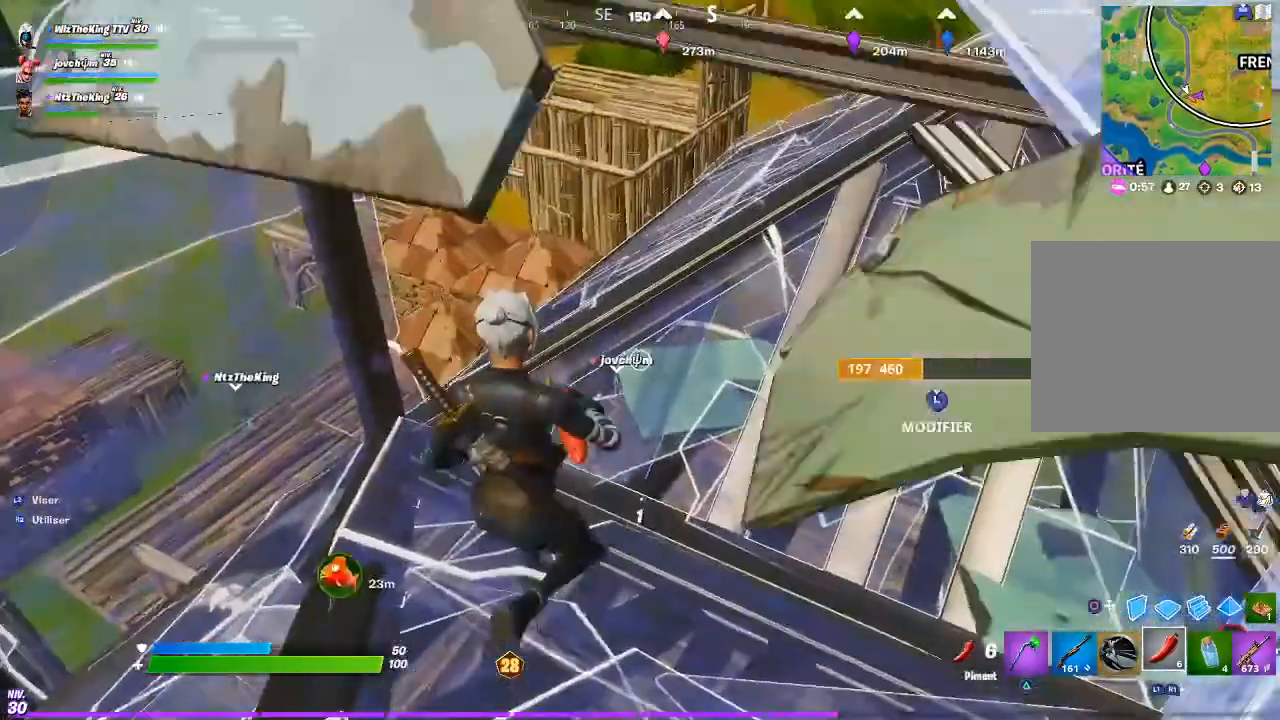
{"buttons": [], "left_stick": "center", "right_stick": "center", "events": [[50, "R2", "up"], [350, "R3", "down"], [484, "R3", "up"]]}
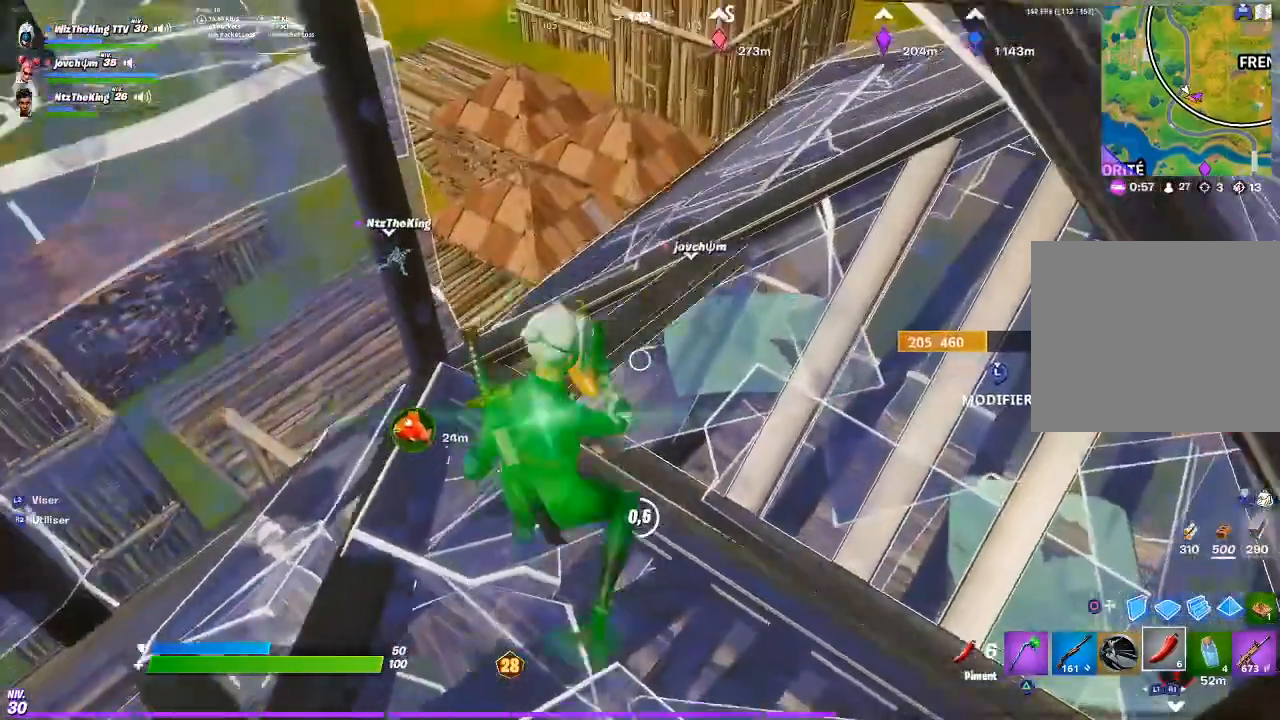
{"buttons": [], "left_stick": "up", "right_stick": "center", "events": [[217, "left_stick", "up"], [351, "right_stick", "down-left"], [418, "right_stick", "center"]]}
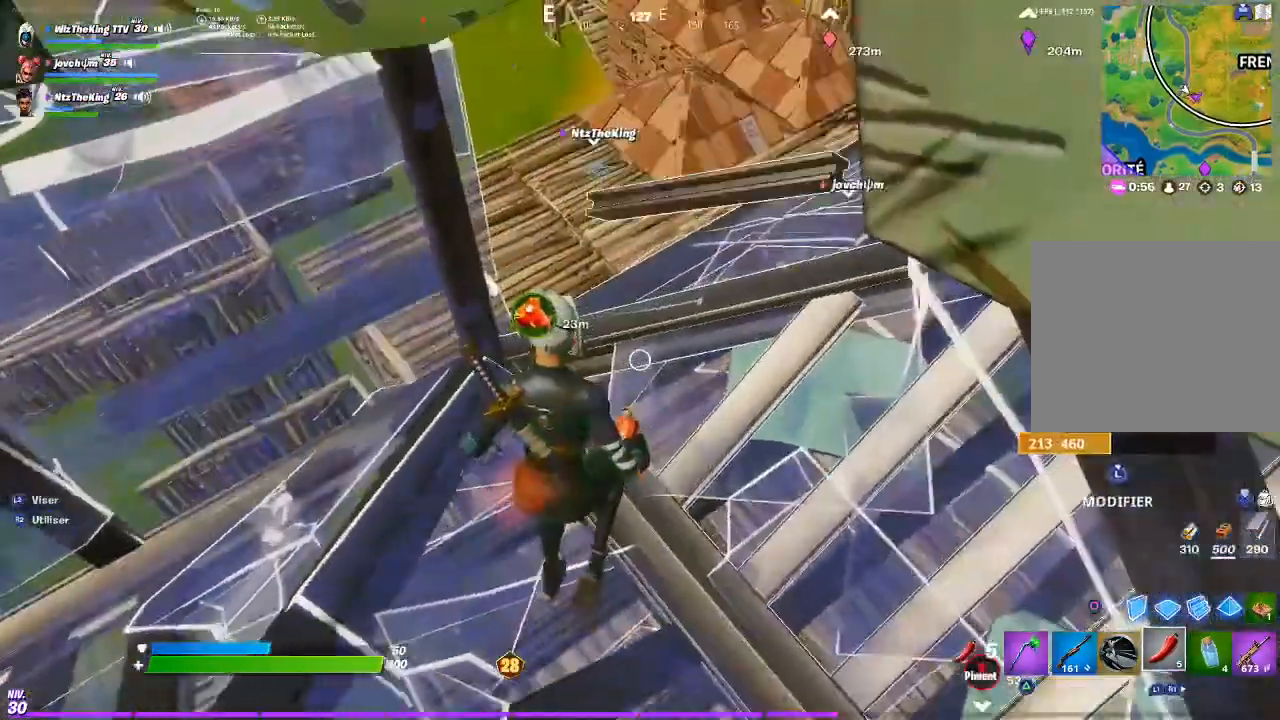
{"buttons": [], "left_stick": "up", "right_stick": "center", "events": [[17, "L1", "down"], [17, "left_stick", "up-right"], [50, "L1", "up"], [150, "L1", "down"], [284, "L1", "up"], [417, "left_stick", "up"]]}
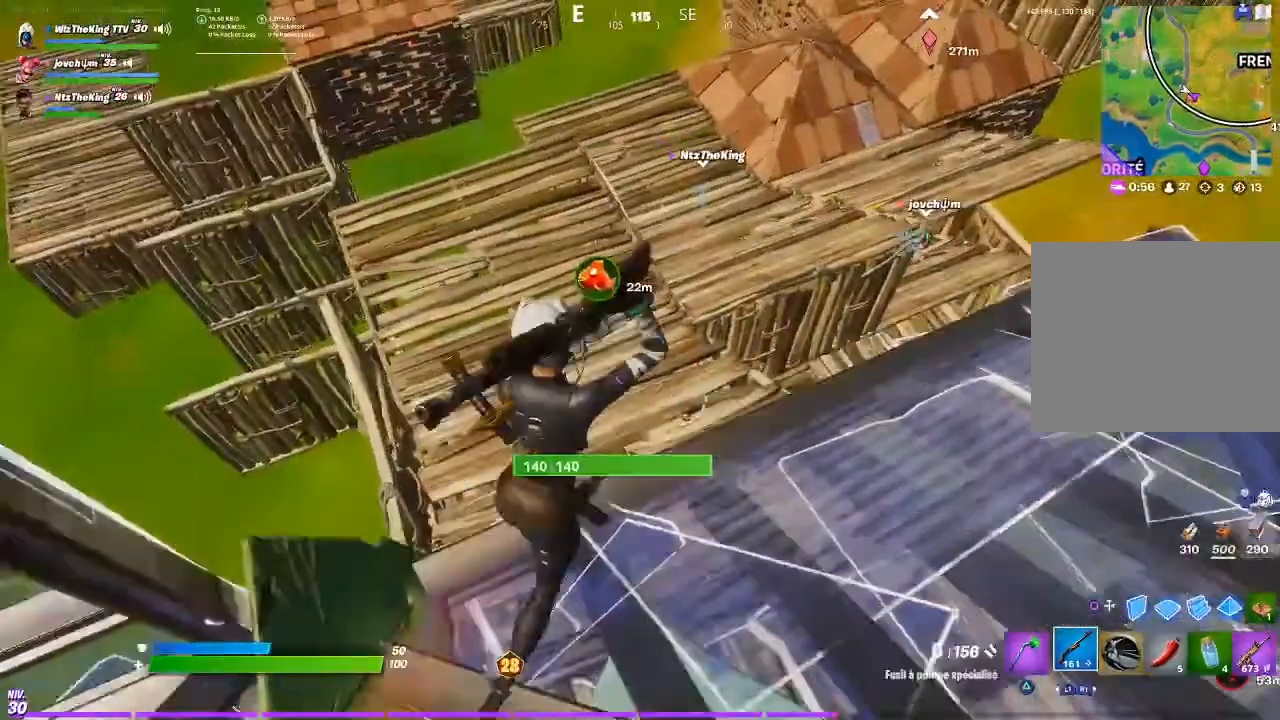
{"buttons": [], "left_stick": "up-left", "right_stick": "center", "events": [[184, "TRIANGLE", "down"], [284, "TRIANGLE", "up"], [351, "right_stick", "right"], [418, "right_stick", "center"], [451, "left_stick", "up-left"]]}